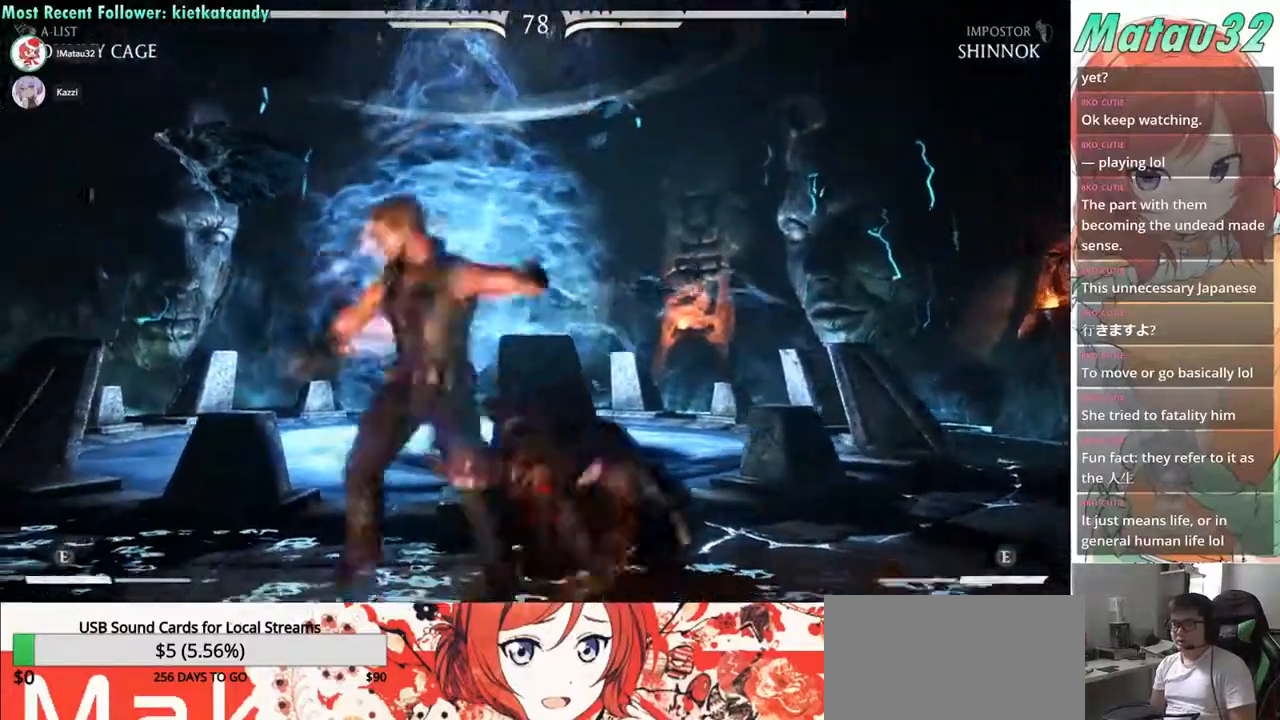
Gameplay with a controller (arcade stick); each line is a JSON object with the inputs held at the frame after it. "events" lists button and stick changes between this image and that frame as [ms after this image, input, new state], when the widget could be followed in between. Not read: L3 R3.
{"buttons": ["DPAD_RIGHT"], "events": [[117, "DPAD_DOWN", "down"], [250, "DPAD_DOWN", "up"], [250, "SQUARE", "down"], [283, "CROSS", "down"], [333, "SQUARE", "up"], [350, "CROSS", "up"], [433, "CROSS", "down"], [433, "SQUARE", "down"], [483, "SQUARE", "up"], [500, "CROSS", "up"]]}
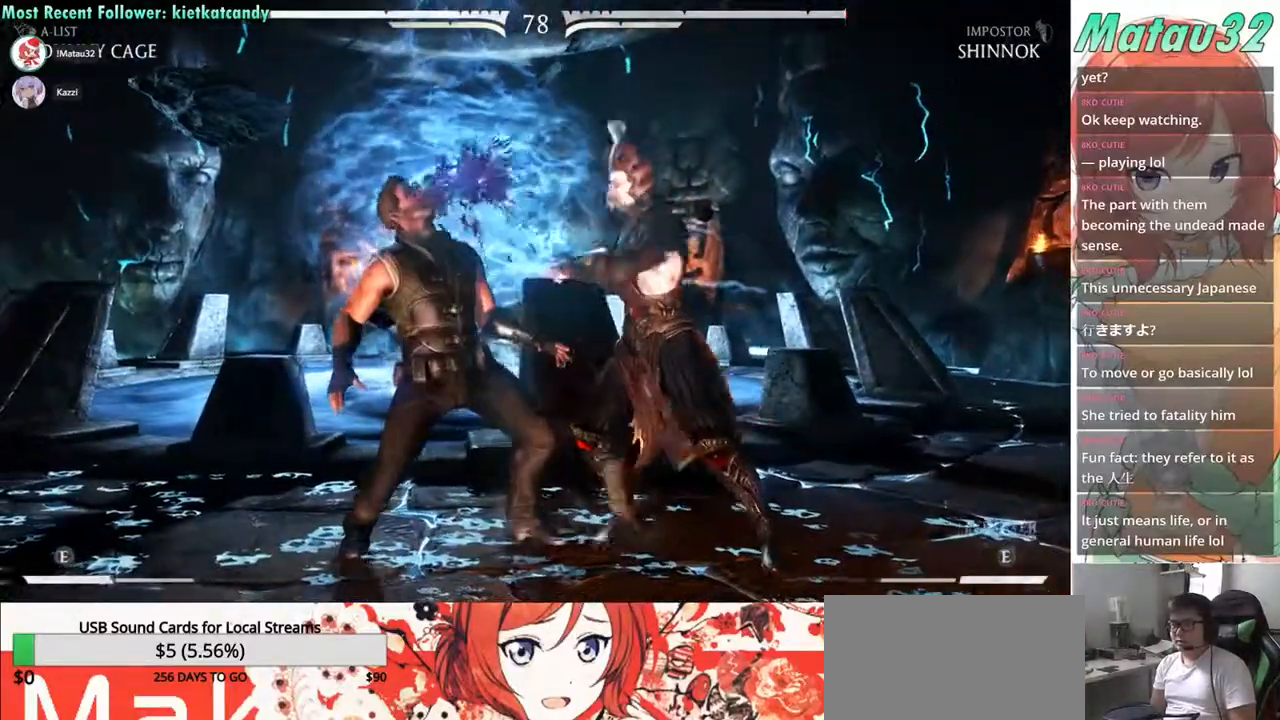
{"buttons": ["R2", "DPAD_DOWN", "DPAD_LEFT"], "events": [[67, "CROSS", "down"], [67, "SQUARE", "down"], [133, "SQUARE", "up"], [167, "CROSS", "up"], [250, "SQUARE", "down"], [267, "CROSS", "down"], [300, "DPAD_RIGHT", "up"], [317, "DPAD_DOWN", "down"], [350, "SQUARE", "up"], [383, "CROSS", "up"], [383, "DPAD_LEFT", "down"], [500, "R2", "down"]]}
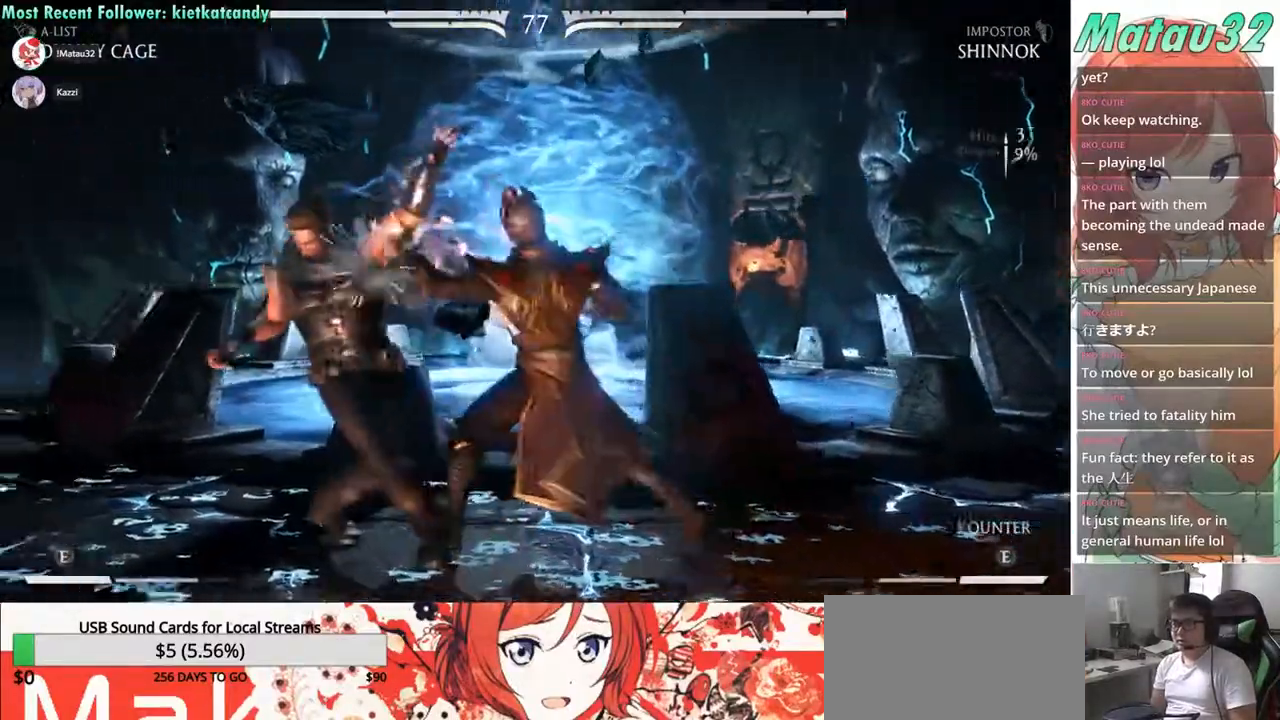
{"buttons": ["TRIANGLE", "R2", "DPAD_DOWN", "DPAD_LEFT"], "events": [[500, "TRIANGLE", "down"]]}
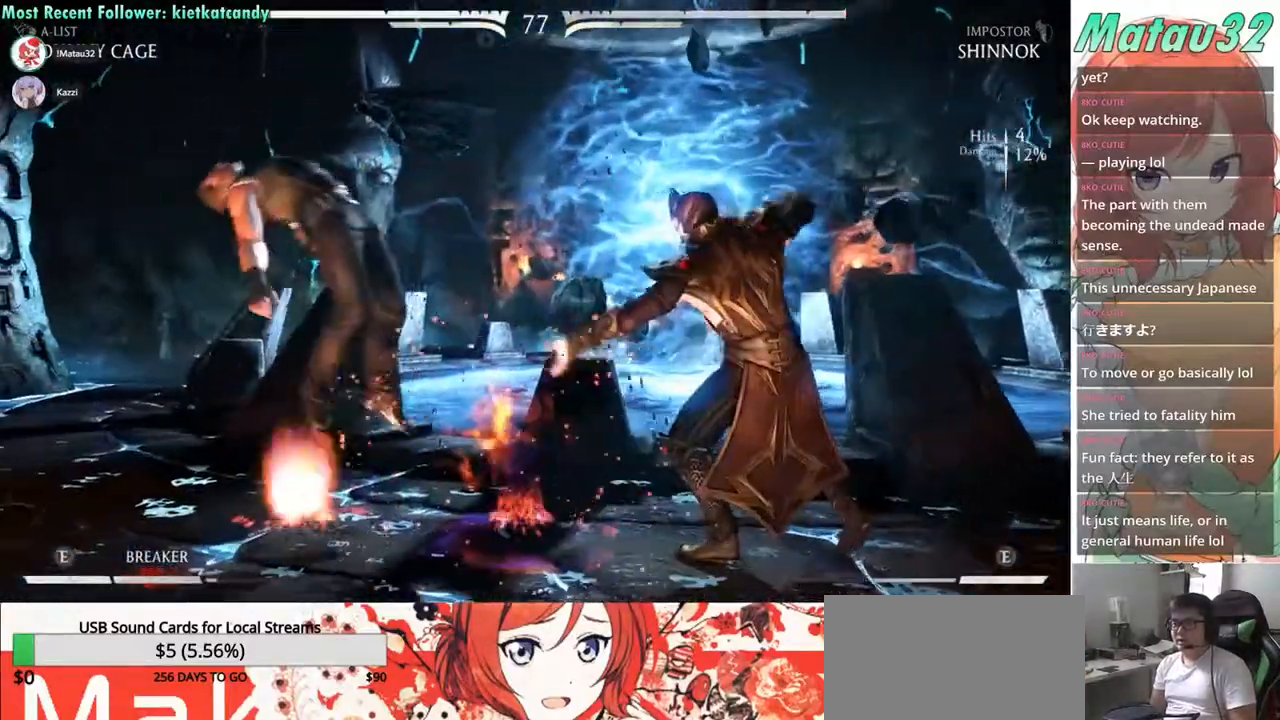
{"buttons": ["TRIANGLE", "DPAD_LEFT"], "events": [[133, "R2", "up"], [133, "SQUARE", "down"], [217, "TRIANGLE", "up"], [267, "SQUARE", "up"], [283, "R2", "down"], [400, "DPAD_DOWN", "up"], [400, "R2", "up"], [500, "TRIANGLE", "down"]]}
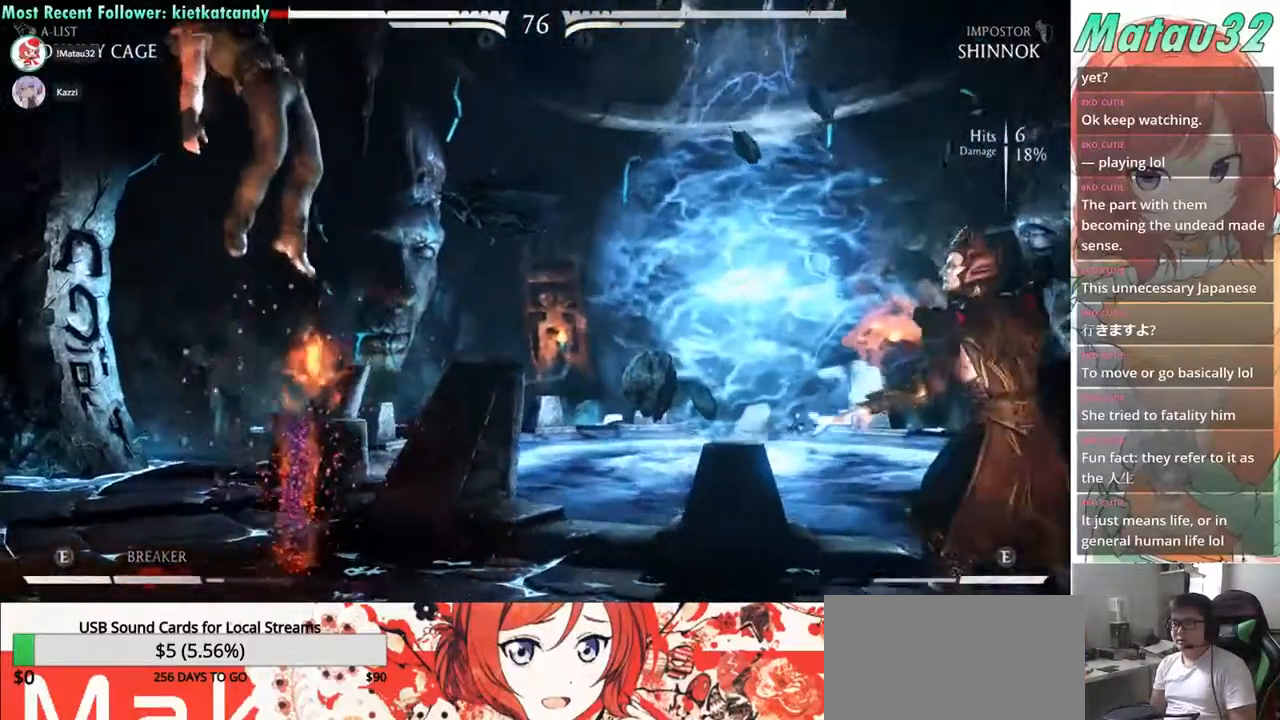
{"buttons": ["R2", "DPAD_DOWN", "DPAD_LEFT"], "events": [[17, "R2", "down"], [50, "DPAD_DOWN", "down"], [83, "R2", "up"], [83, "SQUARE", "down"], [200, "SQUARE", "up"], [200, "TRIANGLE", "up"], [217, "R2", "down"], [317, "R2", "up"], [400, "R2", "down"]]}
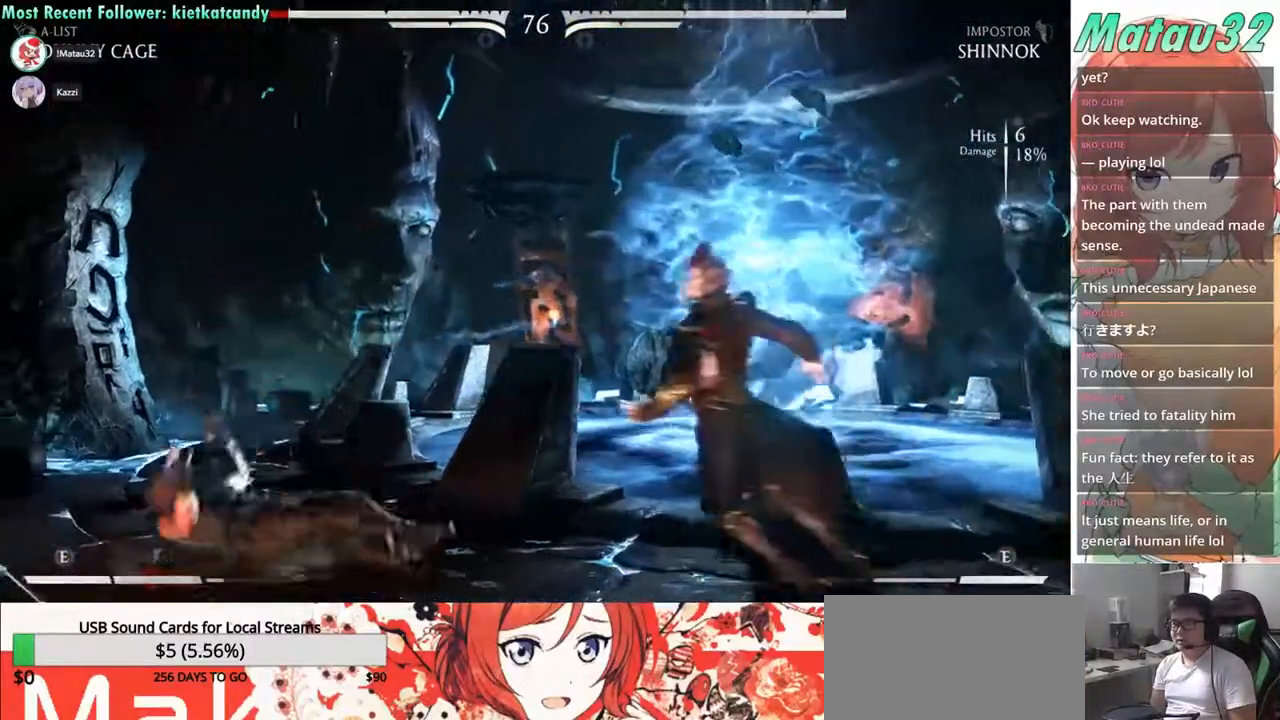
{"buttons": [], "events": [[17, "SQUARE", "down"], [150, "SQUARE", "up"], [250, "R2", "up"], [267, "DPAD_DOWN", "up"], [267, "DPAD_LEFT", "up"], [367, "DPAD_LEFT", "down"], [400, "CIRCLE", "down"], [417, "DPAD_LEFT", "up"], [450, "DPAD_RIGHT", "down"], [467, "CIRCLE", "up"], [500, "DPAD_RIGHT", "up"]]}
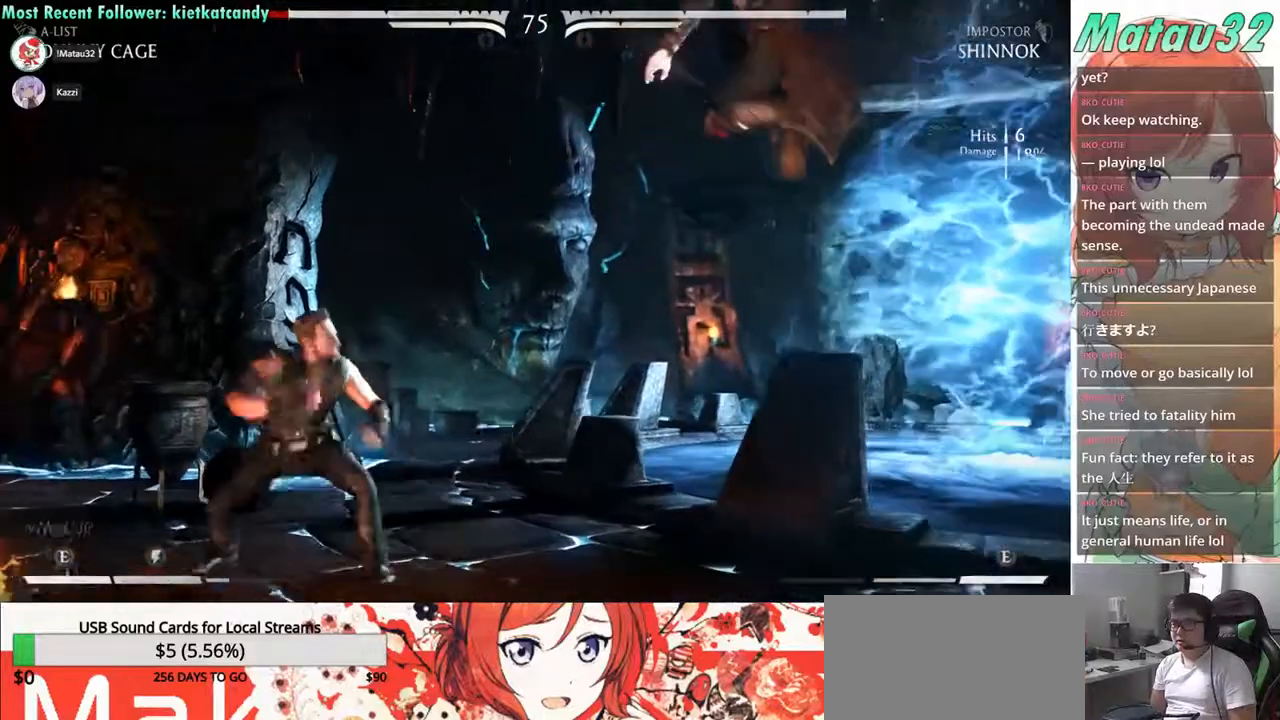
{"buttons": [], "events": [[17, "DPAD_LEFT", "down"], [50, "CIRCLE", "down"], [100, "DPAD_LEFT", "up"], [100, "DPAD_RIGHT", "down"], [117, "CIRCLE", "up"], [167, "DPAD_RIGHT", "up"], [183, "DPAD_LEFT", "down"], [217, "CIRCLE", "down"], [267, "CIRCLE", "up"], [267, "DPAD_LEFT", "up"], [267, "DPAD_RIGHT", "down"], [317, "DPAD_RIGHT", "up"], [333, "DPAD_LEFT", "down"], [367, "CIRCLE", "down"], [433, "CIRCLE", "up"], [433, "DPAD_LEFT", "up"]]}
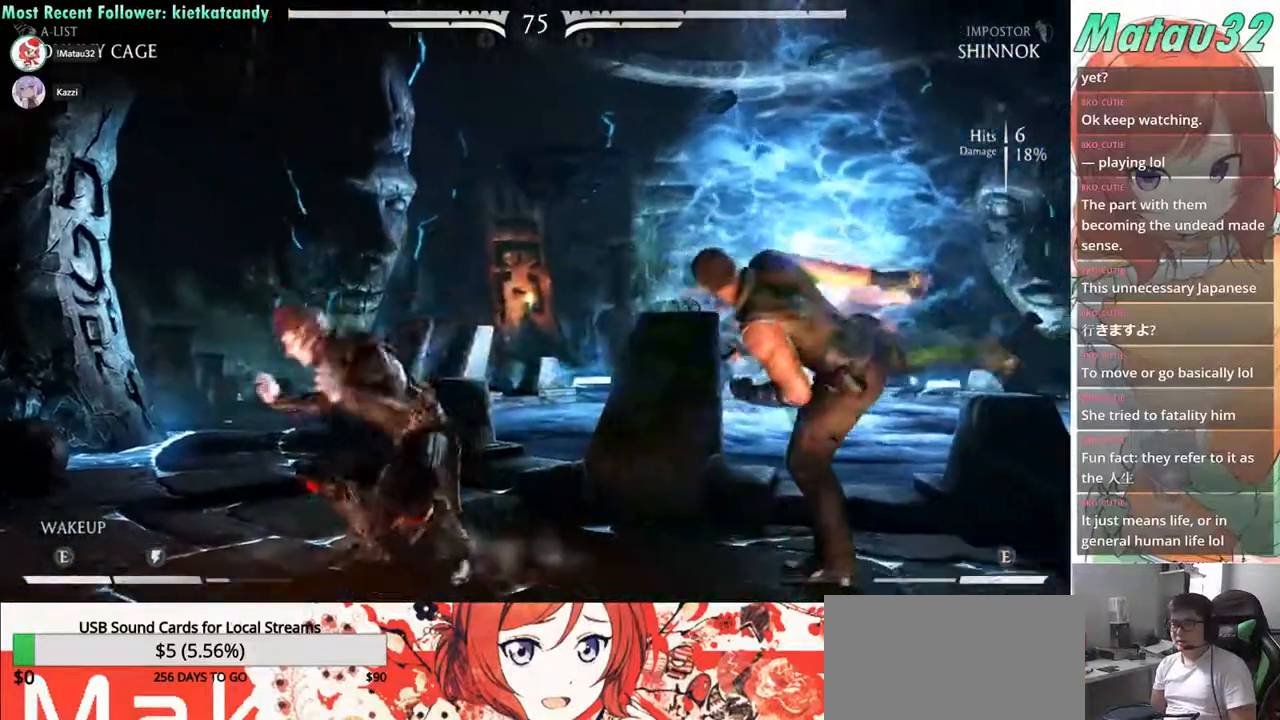
{"buttons": ["TRIANGLE", "DPAD_DOWN", "DPAD_RIGHT"], "events": [[50, "DPAD_RIGHT", "down"], [133, "DPAD_DOWN", "down"], [250, "TRIANGLE", "down"], [367, "TRIANGLE", "up"], [450, "TRIANGLE", "down"]]}
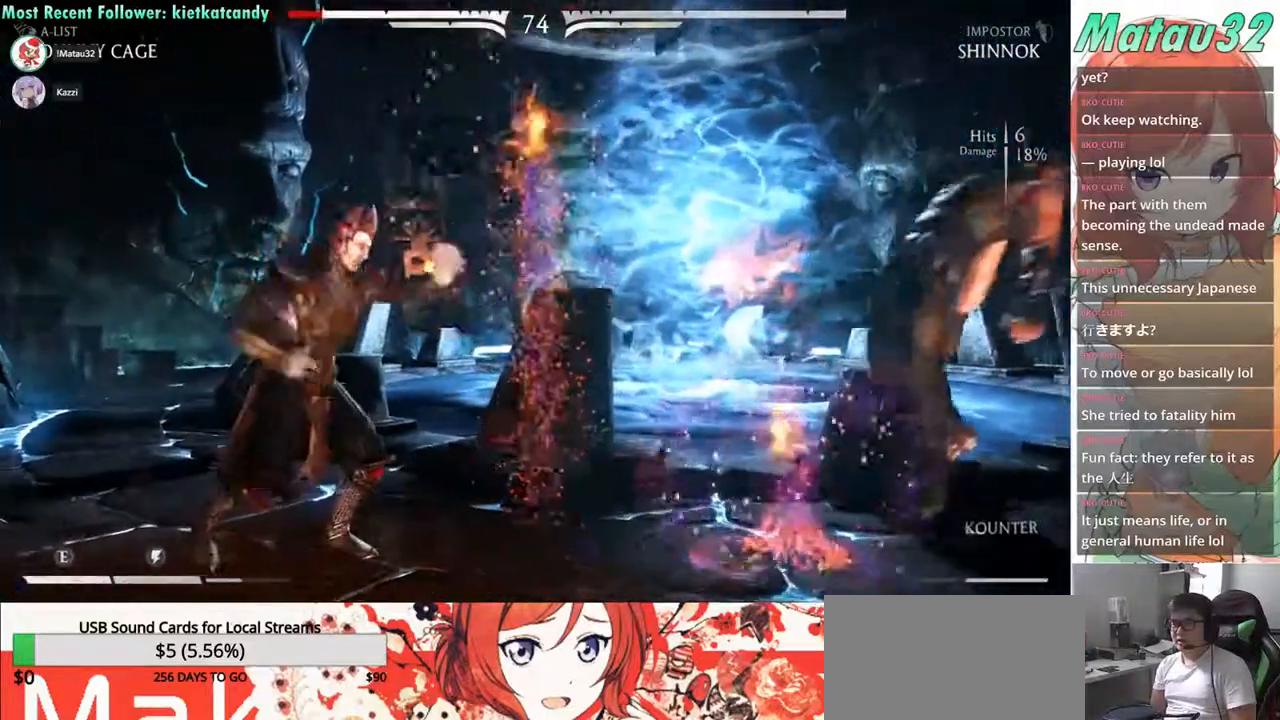
{"buttons": ["TRIANGLE", "R2", "DPAD_DOWN", "DPAD_RIGHT"], "events": [[33, "TRIANGLE", "up"], [117, "TRIANGLE", "down"], [200, "TRIANGLE", "up"], [233, "DPAD_DOWN", "up"], [317, "R2", "down"], [433, "DPAD_DOWN", "down"], [467, "TRIANGLE", "down"]]}
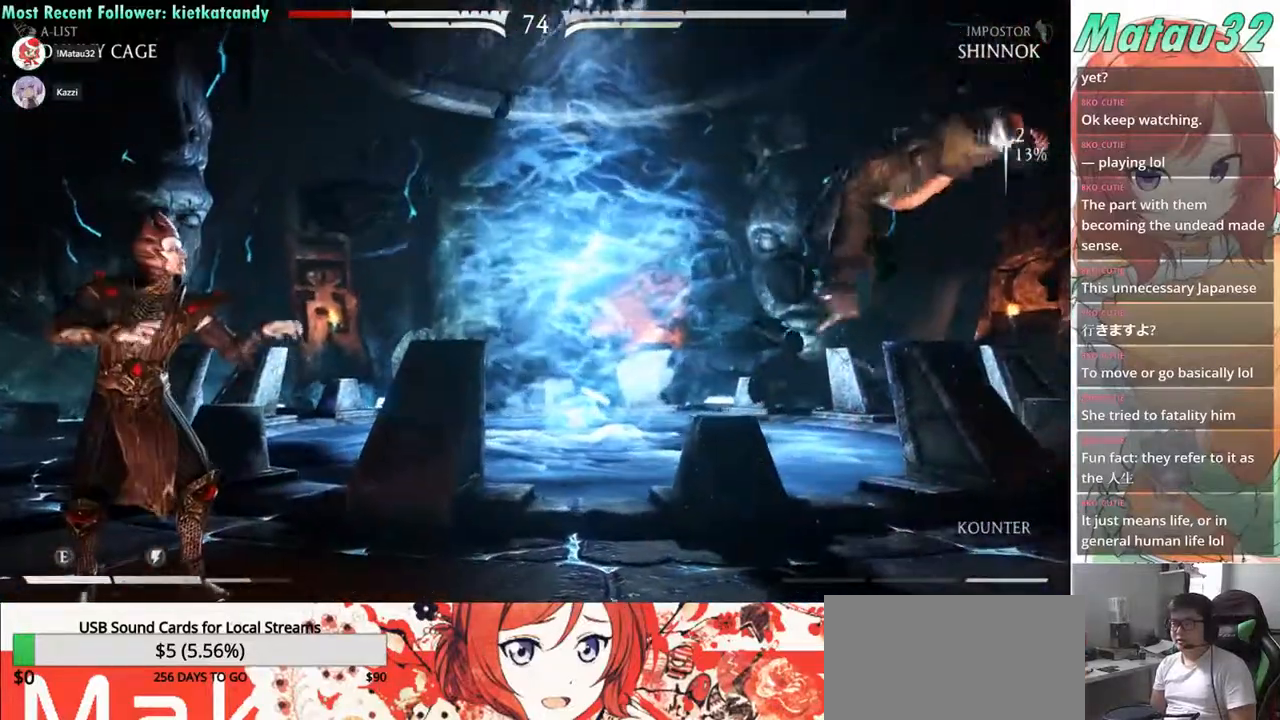
{"buttons": ["R2", "DPAD_DOWN", "DPAD_RIGHT"], "events": [[17, "R2", "up"], [67, "SQUARE", "down"], [117, "TRIANGLE", "up"], [217, "R2", "down"], [233, "SQUARE", "up"], [233, "TRIANGLE", "down"], [367, "SQUARE", "down"], [450, "TRIANGLE", "up"], [467, "SQUARE", "up"]]}
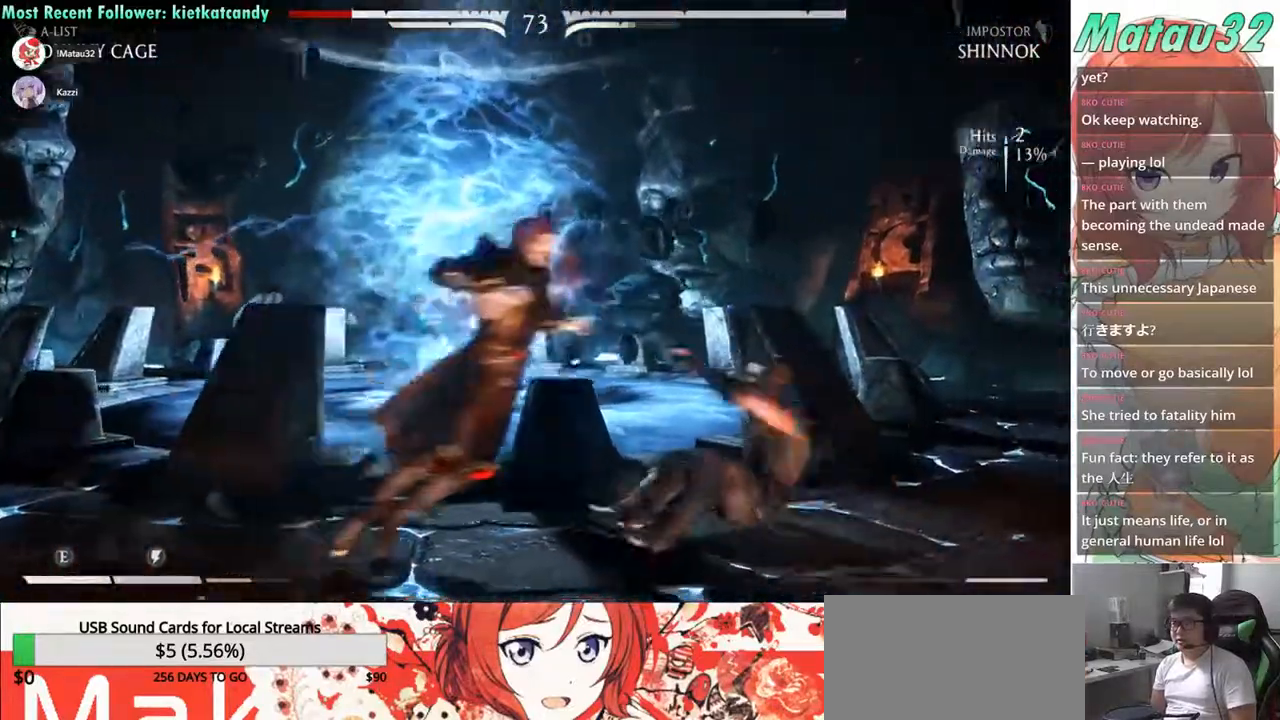
{"buttons": ["CIRCLE", "DPAD_LEFT"], "events": [[183, "DPAD_RIGHT", "up"], [200, "DPAD_DOWN", "up"], [233, "R2", "up"], [250, "DPAD_RIGHT", "down"], [300, "DPAD_RIGHT", "up"], [333, "DPAD_LEFT", "down"], [350, "CIRCLE", "down"], [383, "DPAD_LEFT", "up"], [417, "CIRCLE", "up"], [417, "DPAD_RIGHT", "down"], [467, "DPAD_RIGHT", "up"], [500, "CIRCLE", "down"], [500, "DPAD_LEFT", "down"]]}
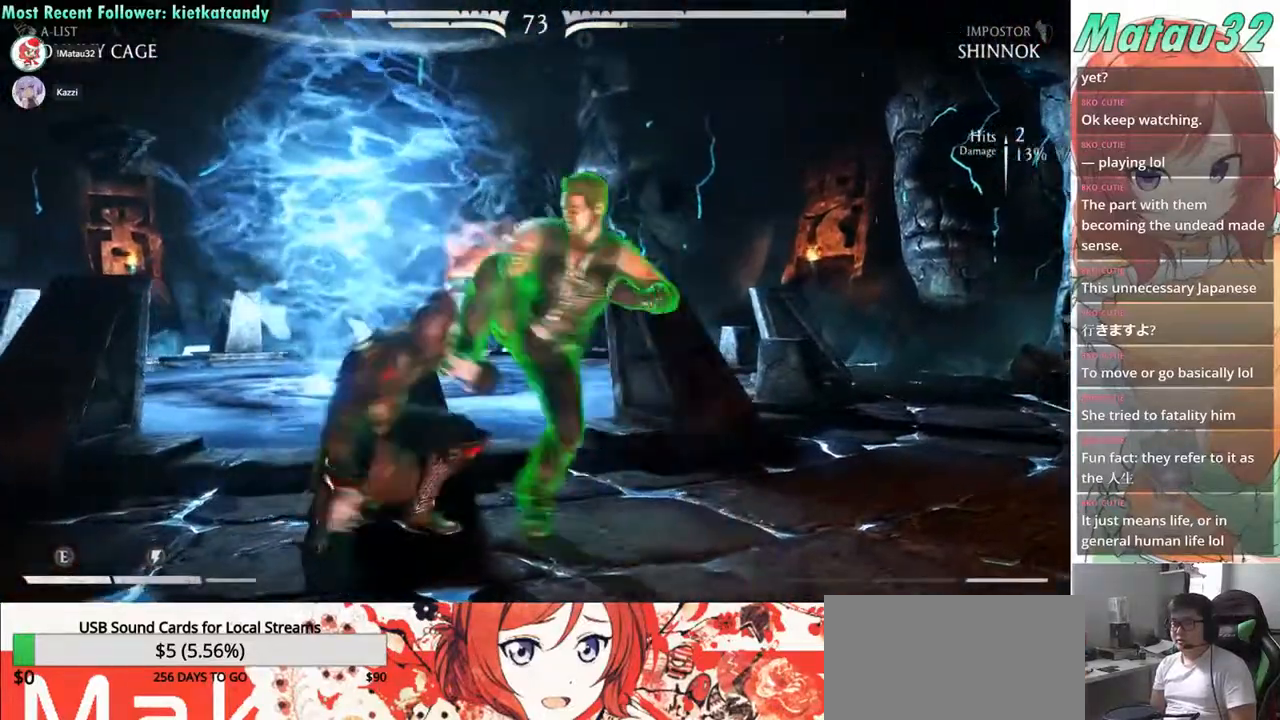
{"buttons": ["DPAD_LEFT"], "events": [[50, "DPAD_LEFT", "up"], [67, "CIRCLE", "up"], [83, "DPAD_RIGHT", "down"], [133, "CIRCLE", "down"], [150, "DPAD_DOWN", "down"], [250, "CIRCLE", "up"], [350, "DPAD_DOWN", "up"], [350, "DPAD_RIGHT", "up"], [467, "DPAD_LEFT", "down"]]}
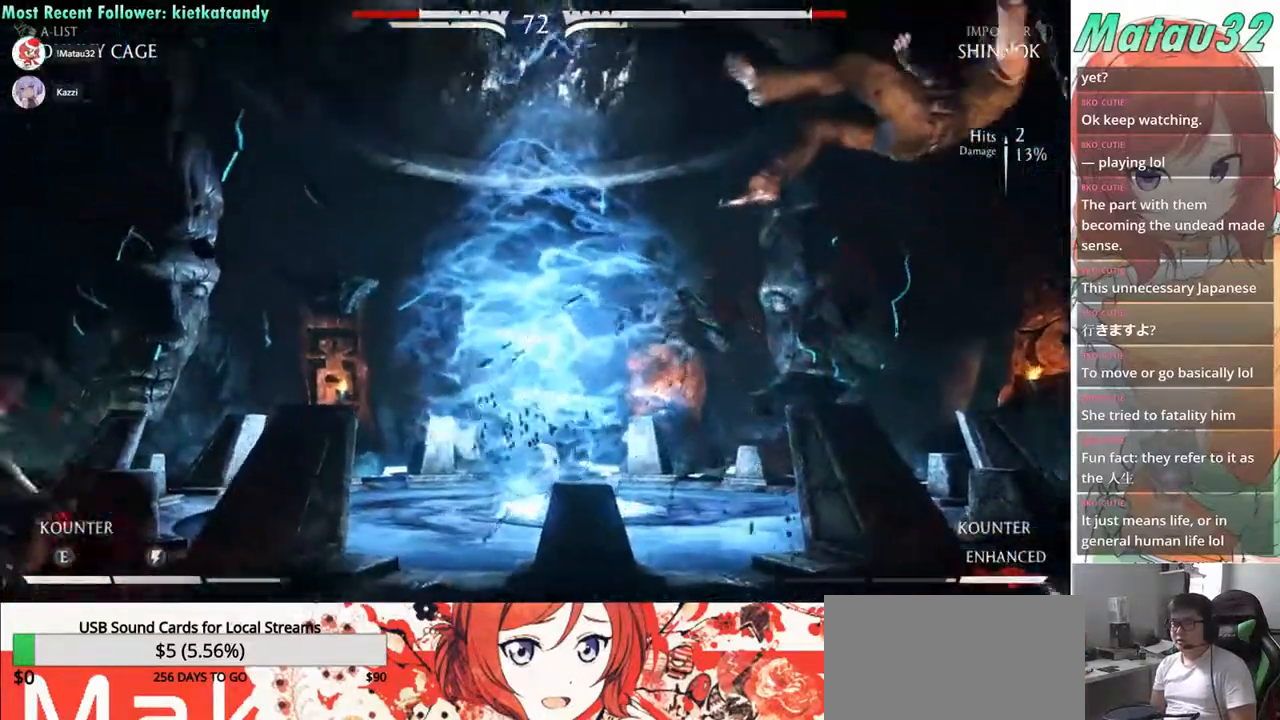
{"buttons": ["SQUARE", "DPAD_DOWN", "DPAD_LEFT"], "events": [[50, "TRIANGLE", "down"], [67, "SQUARE", "down"], [117, "TRIANGLE", "up"], [167, "TRIANGLE", "down"], [200, "DPAD_DOWN", "down"], [200, "SQUARE", "up"], [283, "SQUARE", "down"], [317, "TRIANGLE", "up"], [367, "TRIANGLE", "down"], [483, "TRIANGLE", "up"]]}
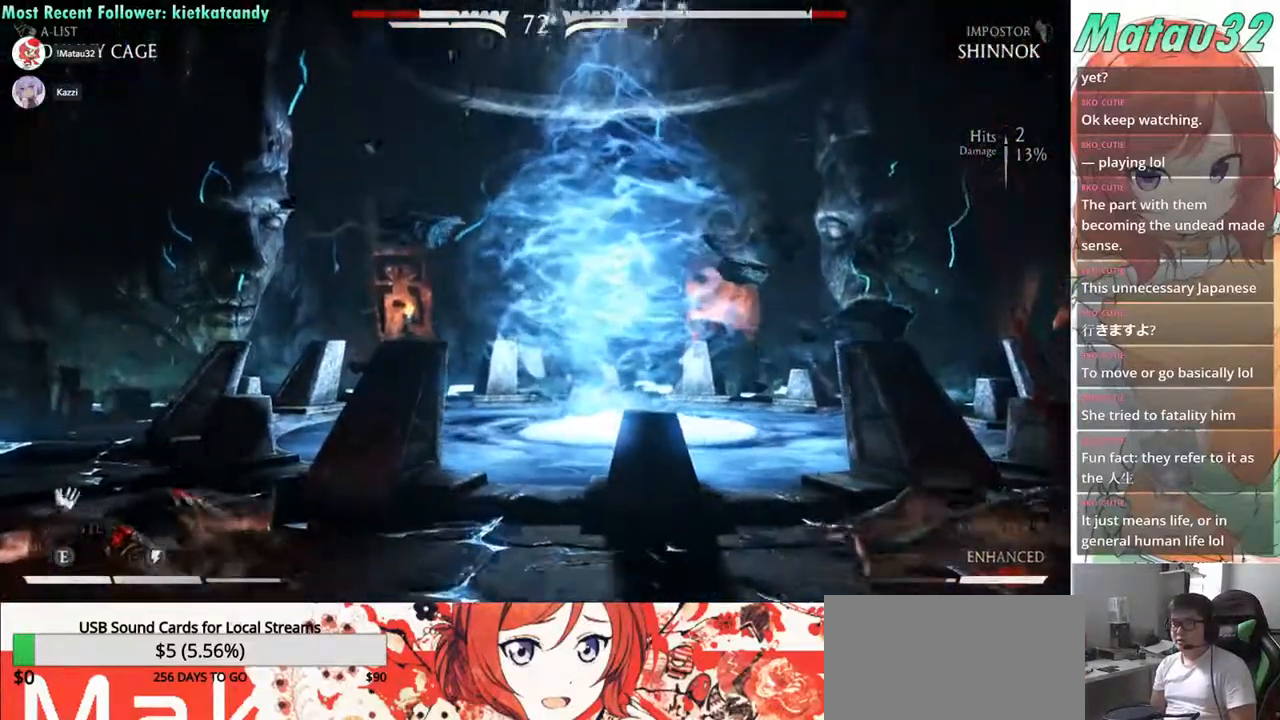
{"buttons": ["DPAD_LEFT"], "events": [[83, "SQUARE", "up"], [167, "DPAD_DOWN", "up"]]}
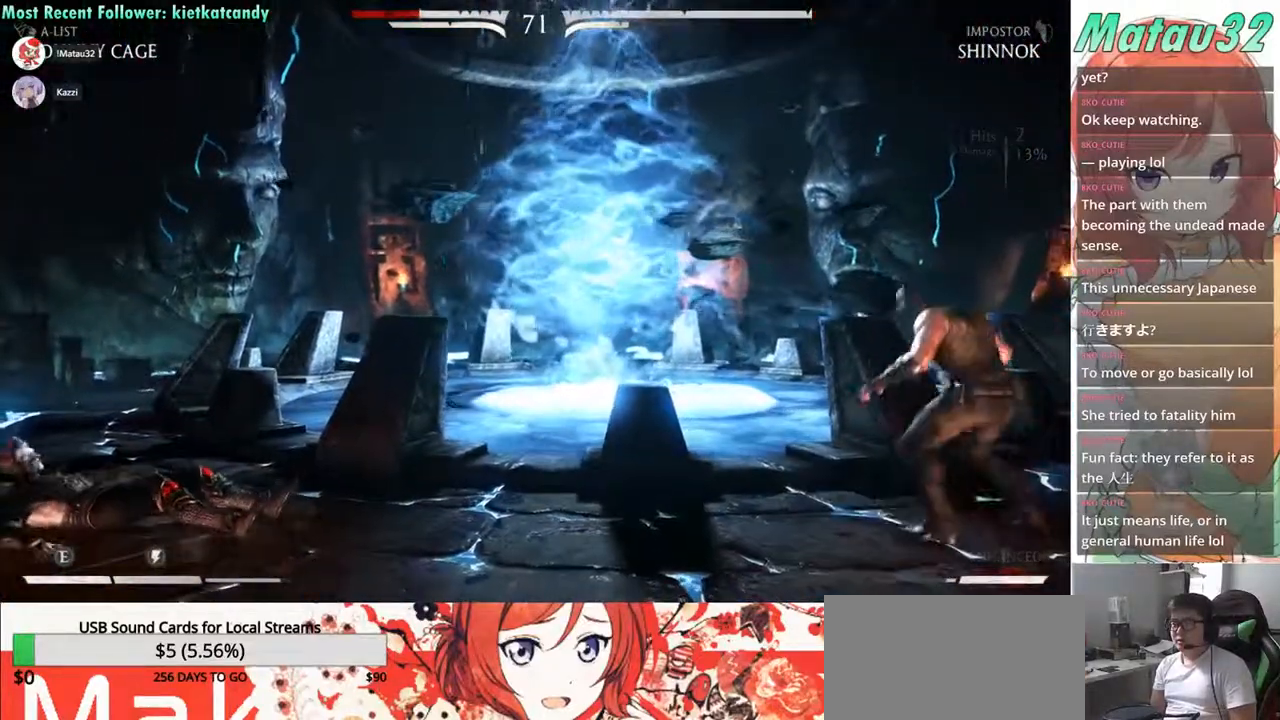
{"buttons": ["DPAD_UP", "DPAD_RIGHT"], "events": [[333, "DPAD_UP", "down"], [417, "DPAD_LEFT", "up"], [450, "DPAD_RIGHT", "down"]]}
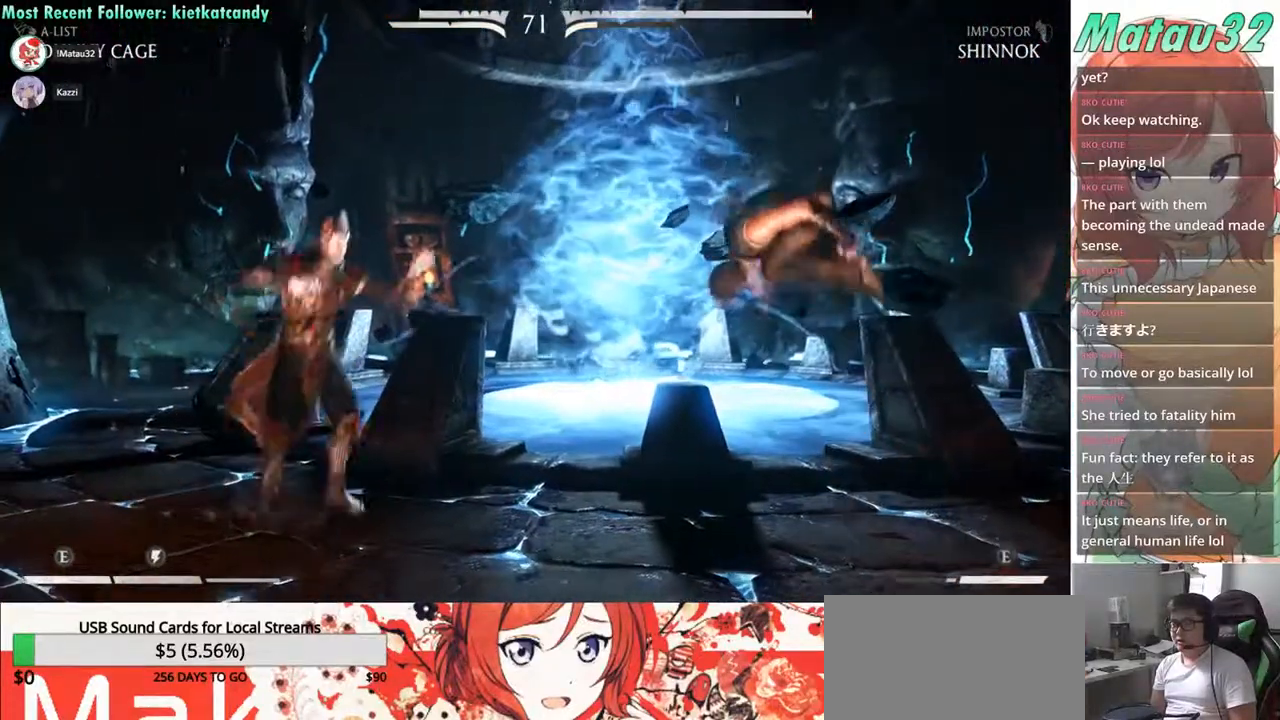
{"buttons": ["DPAD_DOWN", "DPAD_RIGHT"], "events": [[17, "DPAD_UP", "up"], [267, "TRIANGLE", "down"], [350, "TRIANGLE", "up"], [450, "DPAD_DOWN", "down"]]}
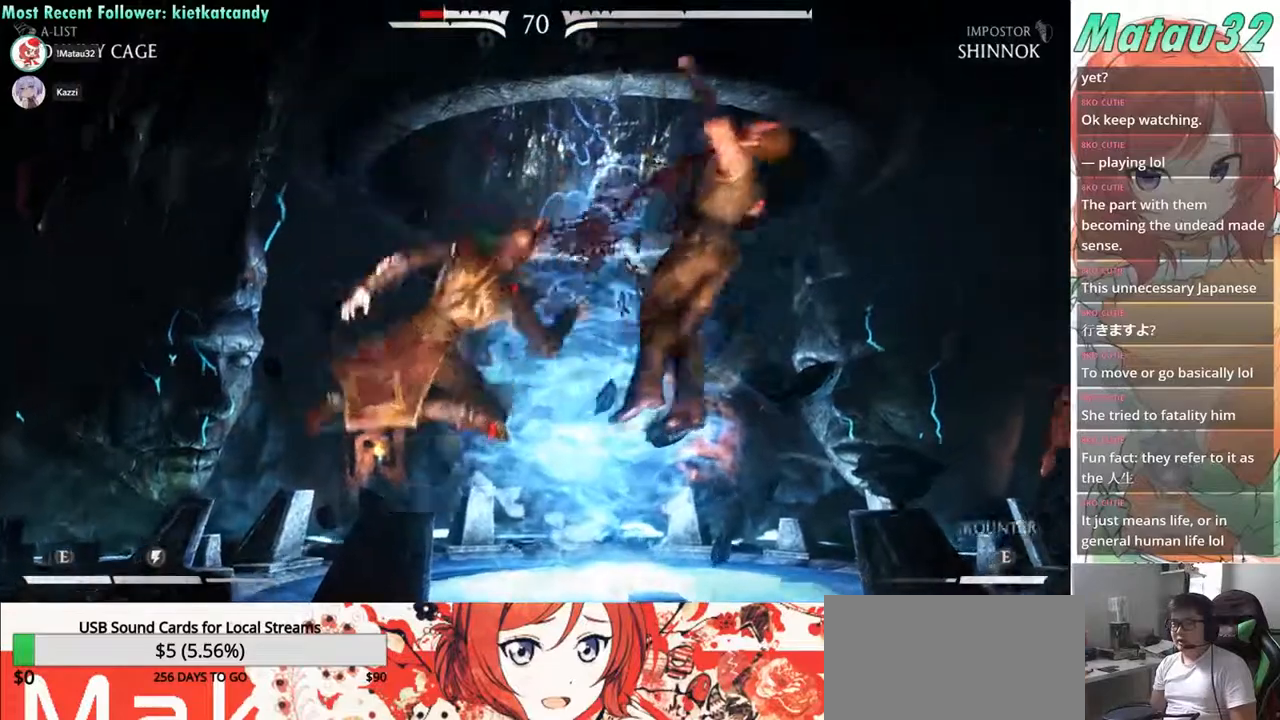
{"buttons": ["SQUARE", "TRIANGLE", "DPAD_DOWN", "DPAD_RIGHT"], "events": [[167, "SQUARE", "down"], [267, "TRIANGLE", "down"], [300, "SQUARE", "up"], [400, "SQUARE", "down"]]}
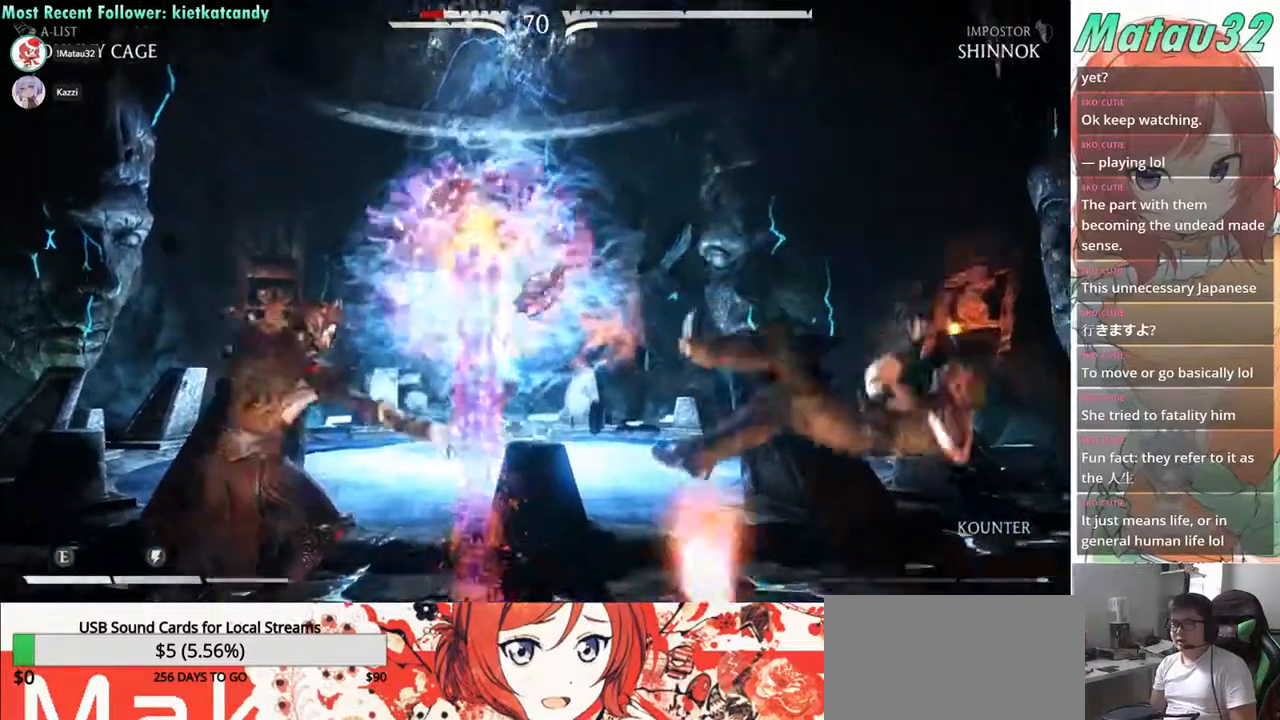
{"buttons": ["TRIANGLE", "R2", "DPAD_DOWN", "DPAD_RIGHT"], "events": [[17, "R2", "down"], [50, "SQUARE", "up"], [100, "TRIANGLE", "up"], [483, "TRIANGLE", "down"]]}
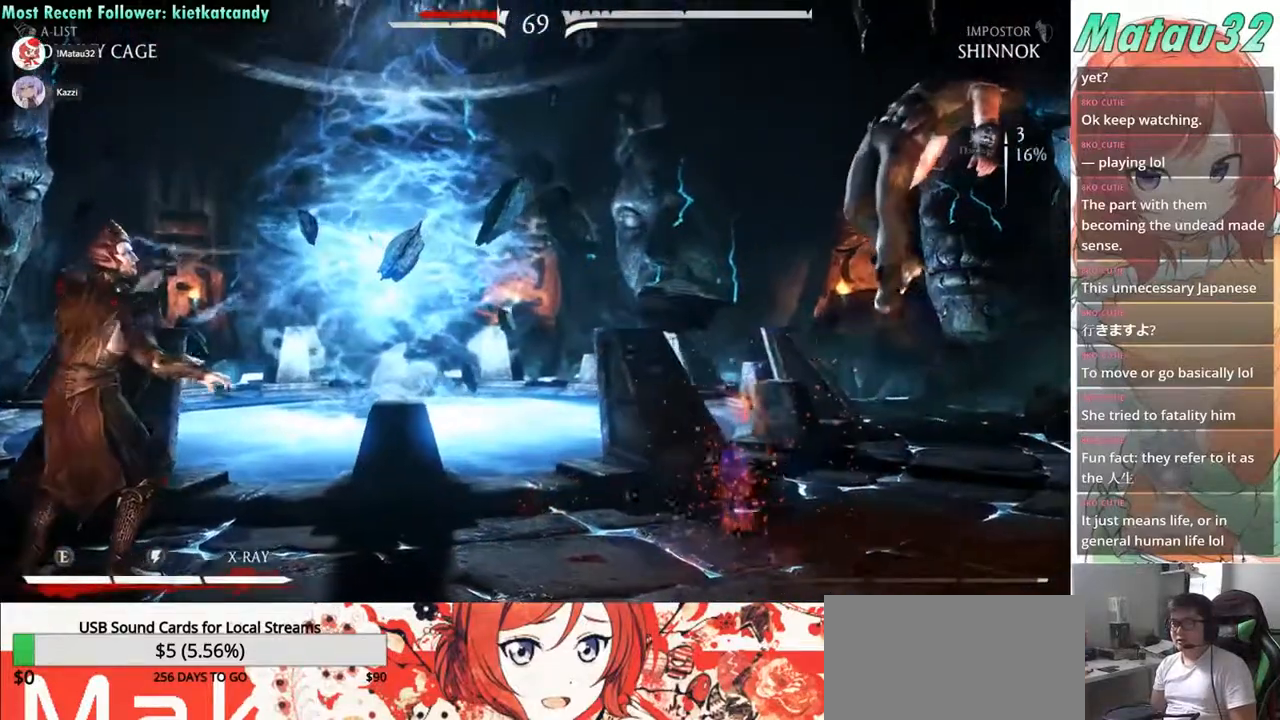
{"buttons": ["R2", "DPAD_DOWN", "DPAD_RIGHT"], "events": [[17, "SQUARE", "down"], [33, "R2", "up"], [167, "SQUARE", "up"], [183, "R2", "down"], [283, "TRIANGLE", "up"]]}
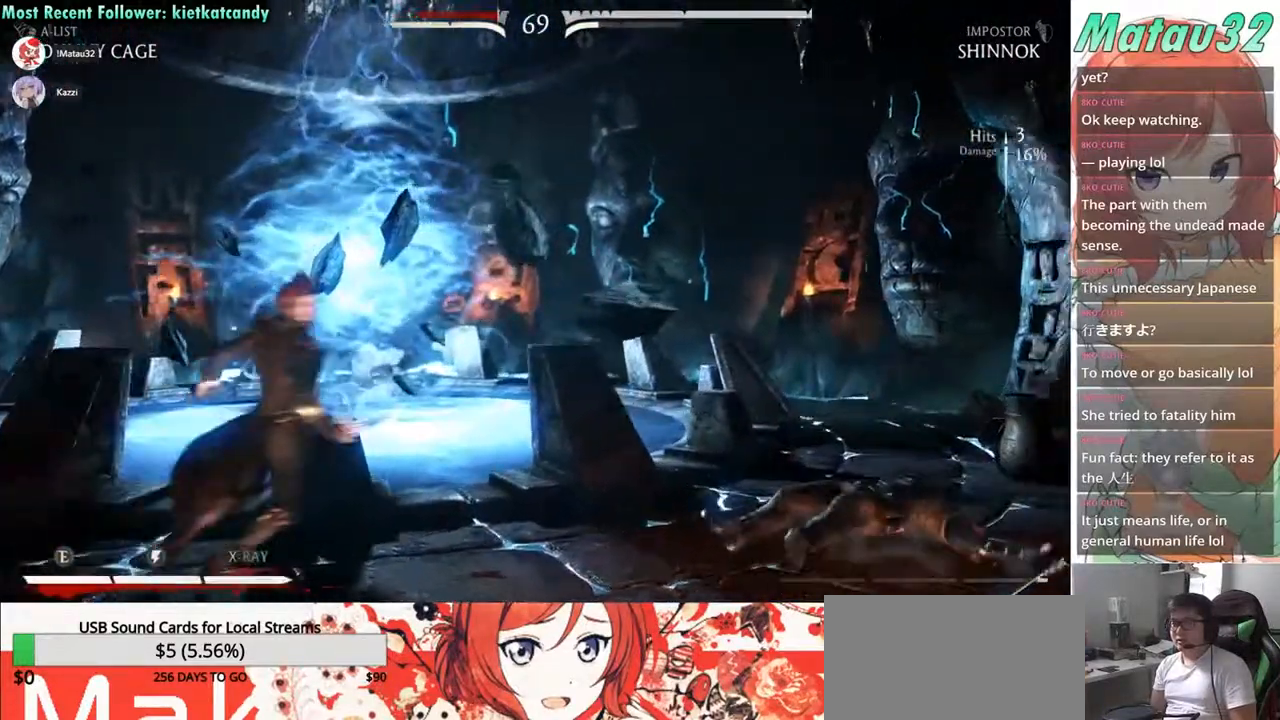
{"buttons": ["R2", "DPAD_DOWN", "DPAD_RIGHT"], "events": []}
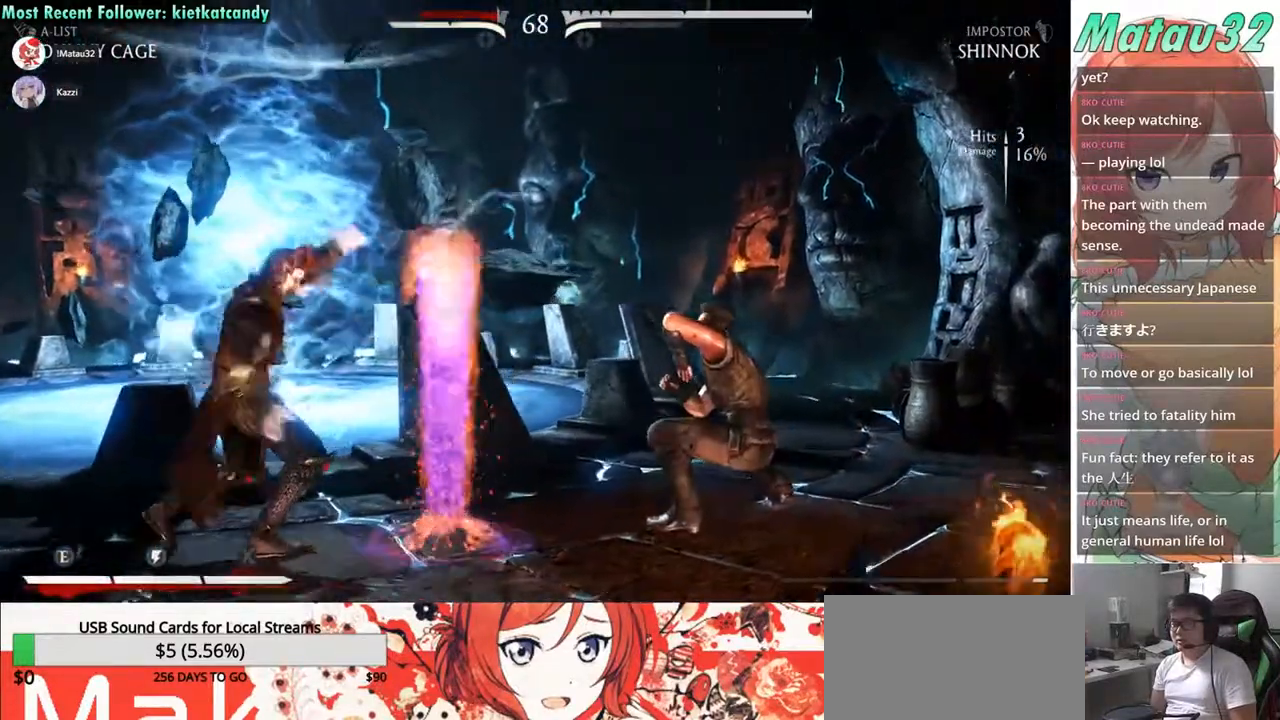
{"buttons": ["R2", "DPAD_RIGHT"], "events": [[450, "DPAD_DOWN", "up"]]}
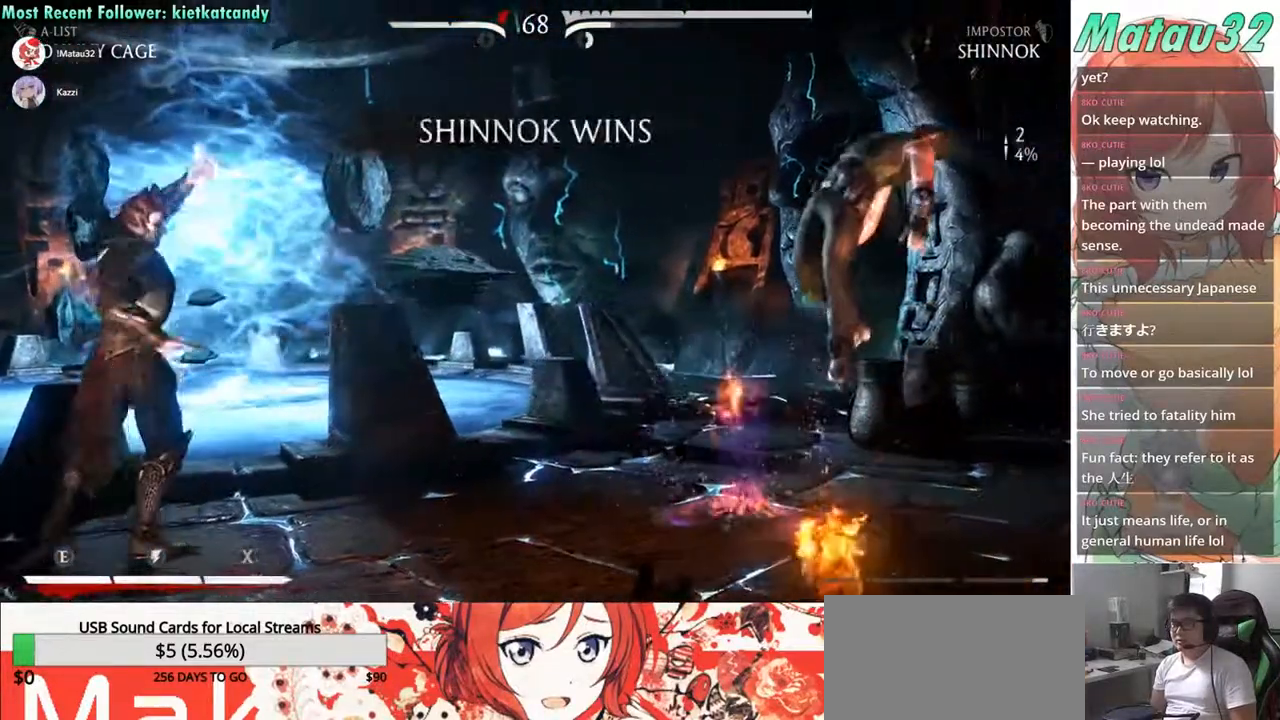
{"buttons": ["DPAD_RIGHT"], "events": [[350, "R2", "up"]]}
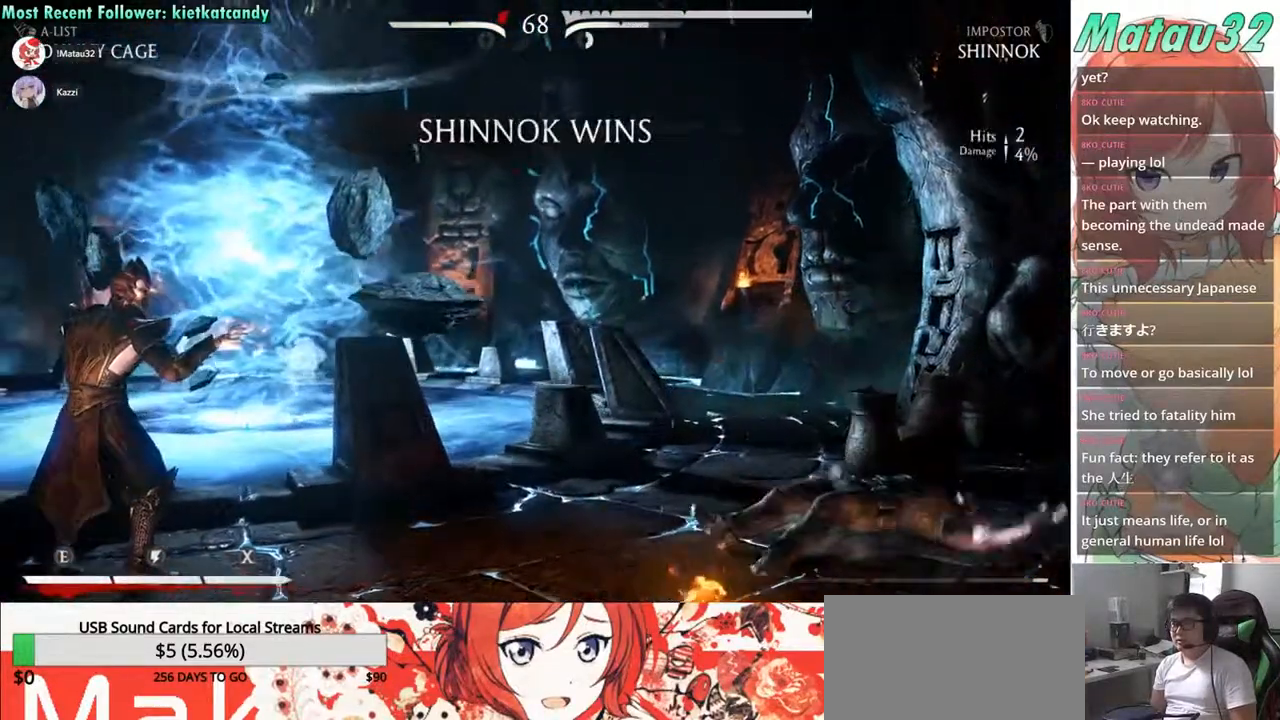
{"buttons": [], "events": [[33, "DPAD_RIGHT", "up"]]}
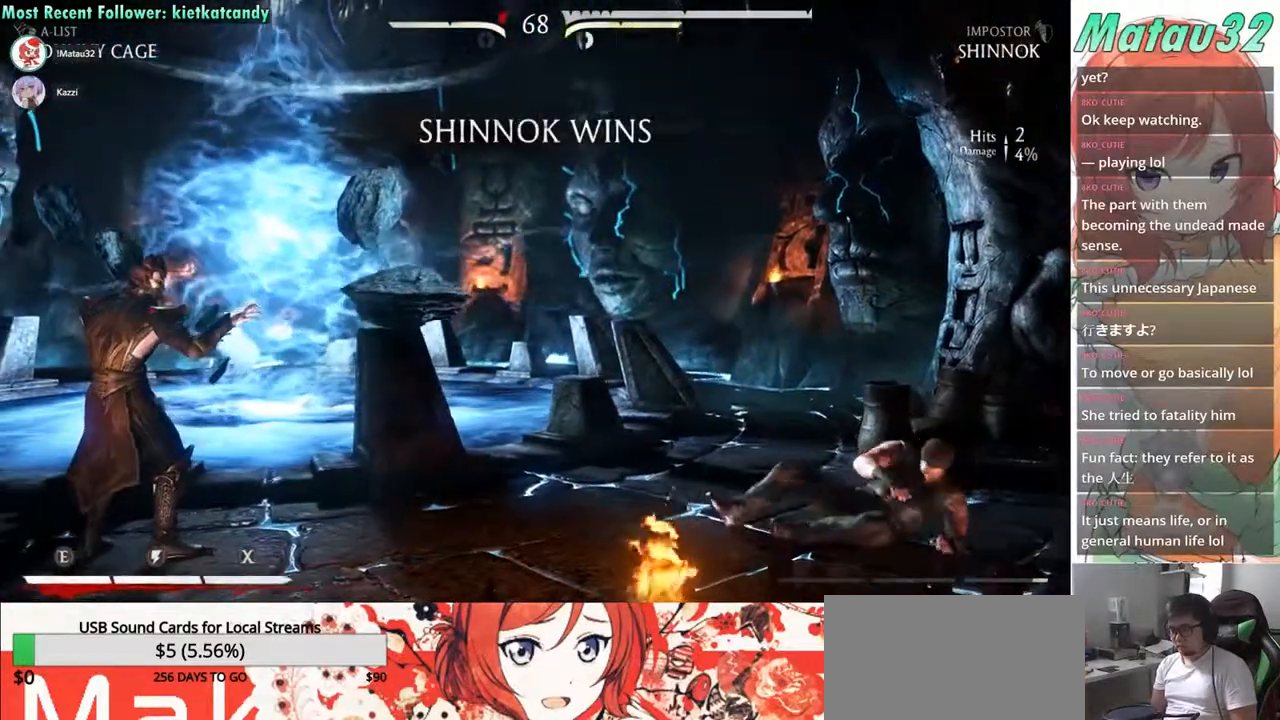
{"buttons": [], "events": []}
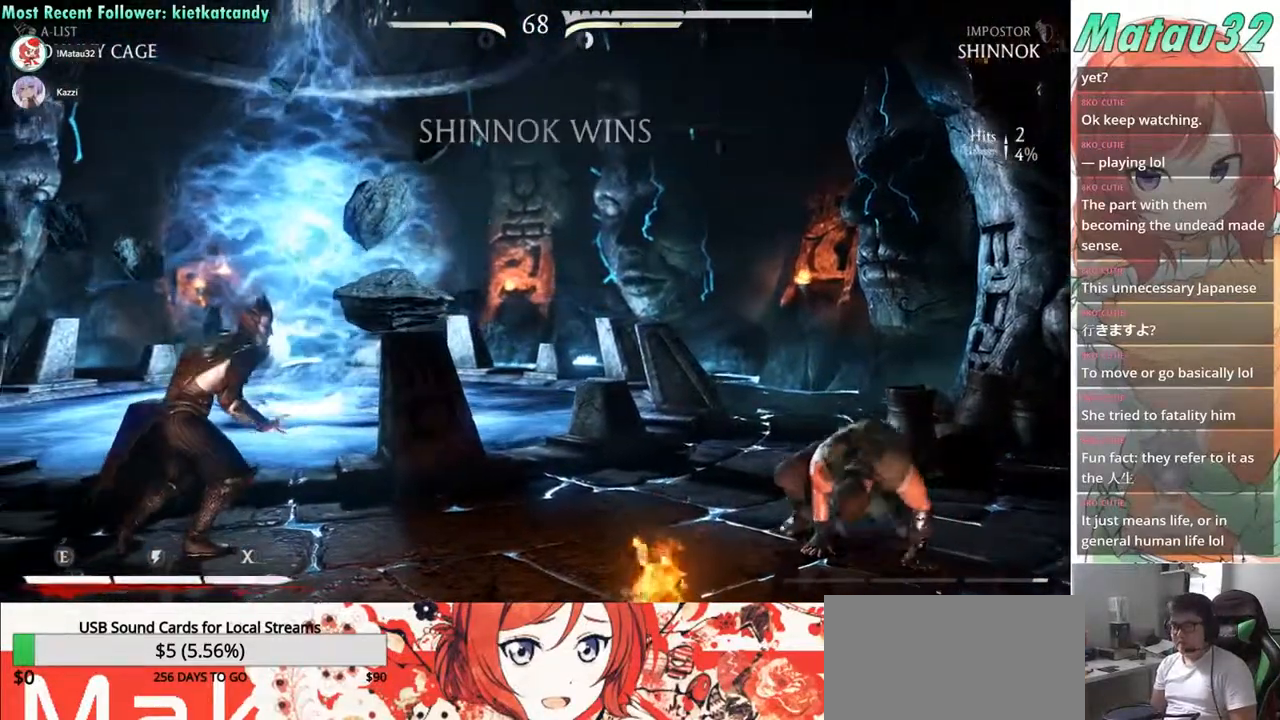
{"buttons": ["SQUARE", "TRIANGLE", "R1"], "events": [[133, "TRIANGLE", "down"], [183, "SQUARE", "down"], [250, "CROSS", "down"], [283, "TRIANGLE", "up"], [350, "SQUARE", "up"], [383, "CROSS", "up"], [467, "R1", "down"], [467, "TRIANGLE", "down"], [483, "SQUARE", "down"]]}
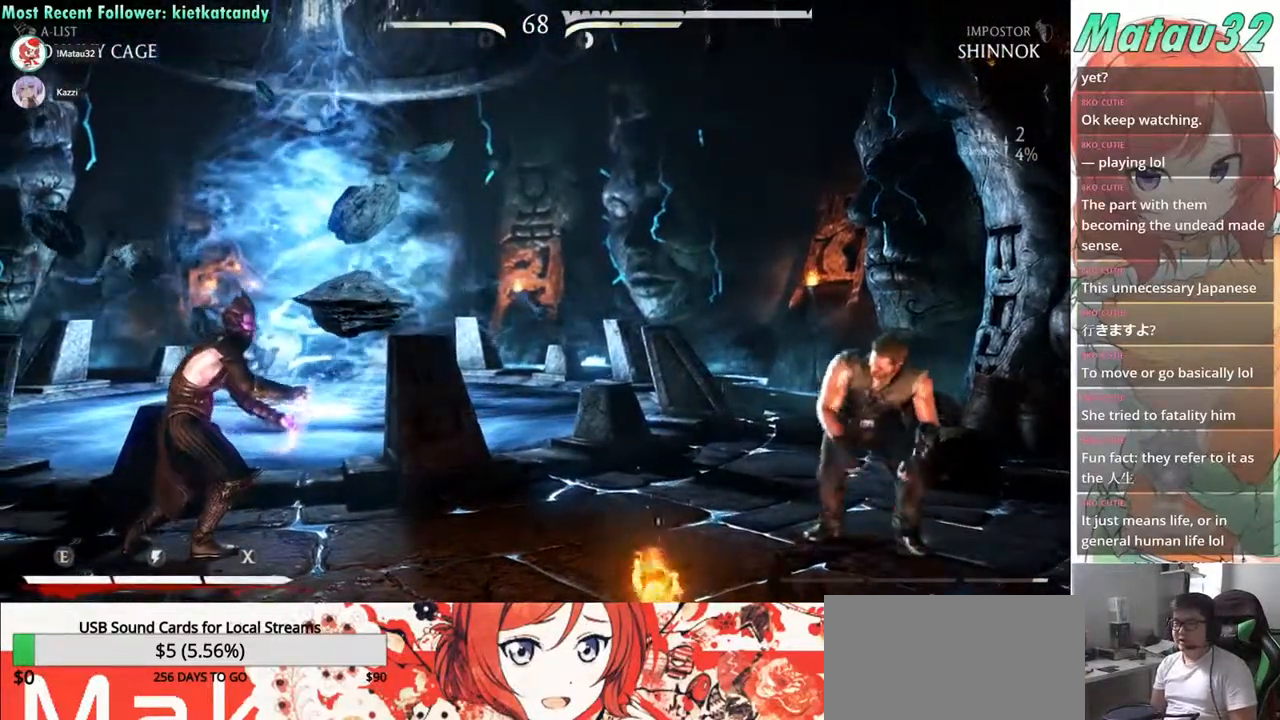
{"buttons": ["CROSS", "SQUARE", "DPAD_LEFT"], "events": [[33, "CROSS", "down"], [67, "R1", "up"], [83, "SQUARE", "up"], [83, "TRIANGLE", "up"], [133, "CROSS", "up"], [217, "TRIANGLE", "down"], [233, "R1", "down"], [250, "SQUARE", "down"], [317, "CROSS", "down"], [400, "DPAD_LEFT", "down"], [400, "R1", "up"], [433, "TRIANGLE", "up"]]}
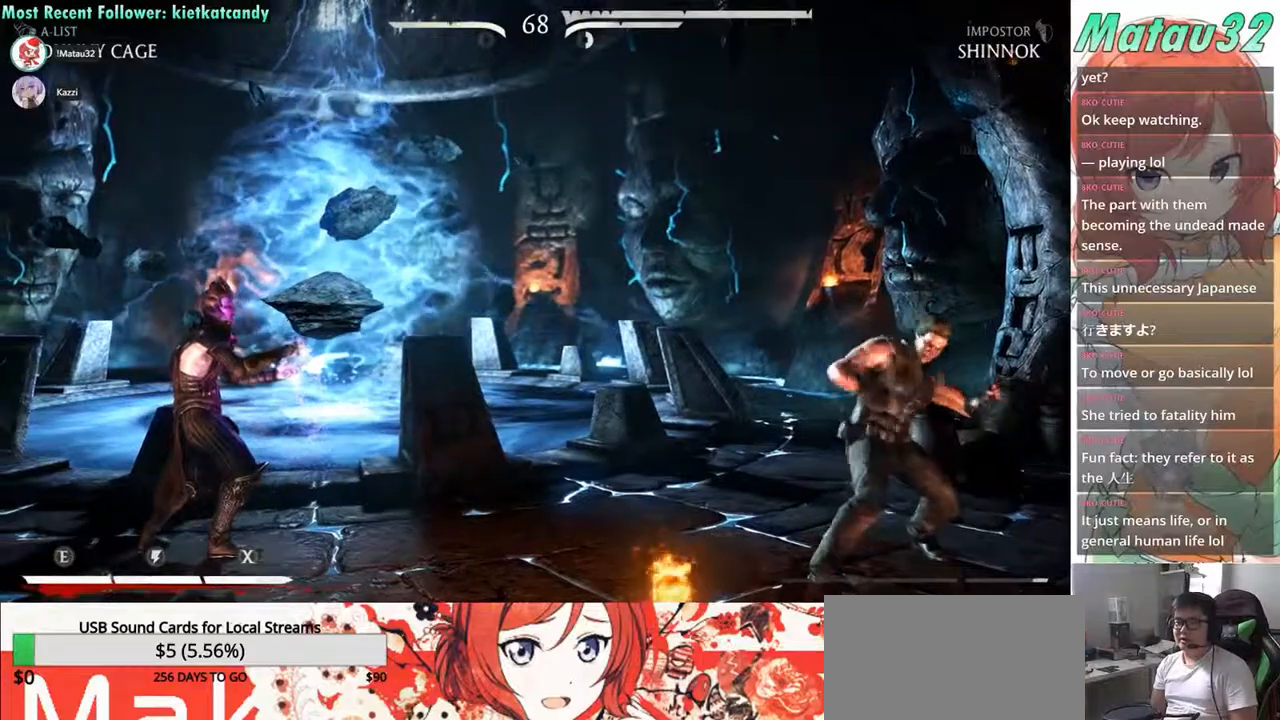
{"buttons": ["SQUARE", "TRIANGLE", "DPAD_LEFT"], "events": [[17, "SQUARE", "up"], [50, "DPAD_DOWN", "down"], [100, "CROSS", "up"], [200, "R1", "down"], [250, "TRIANGLE", "down"], [317, "DPAD_DOWN", "up"], [333, "SQUARE", "down"], [483, "R1", "up"]]}